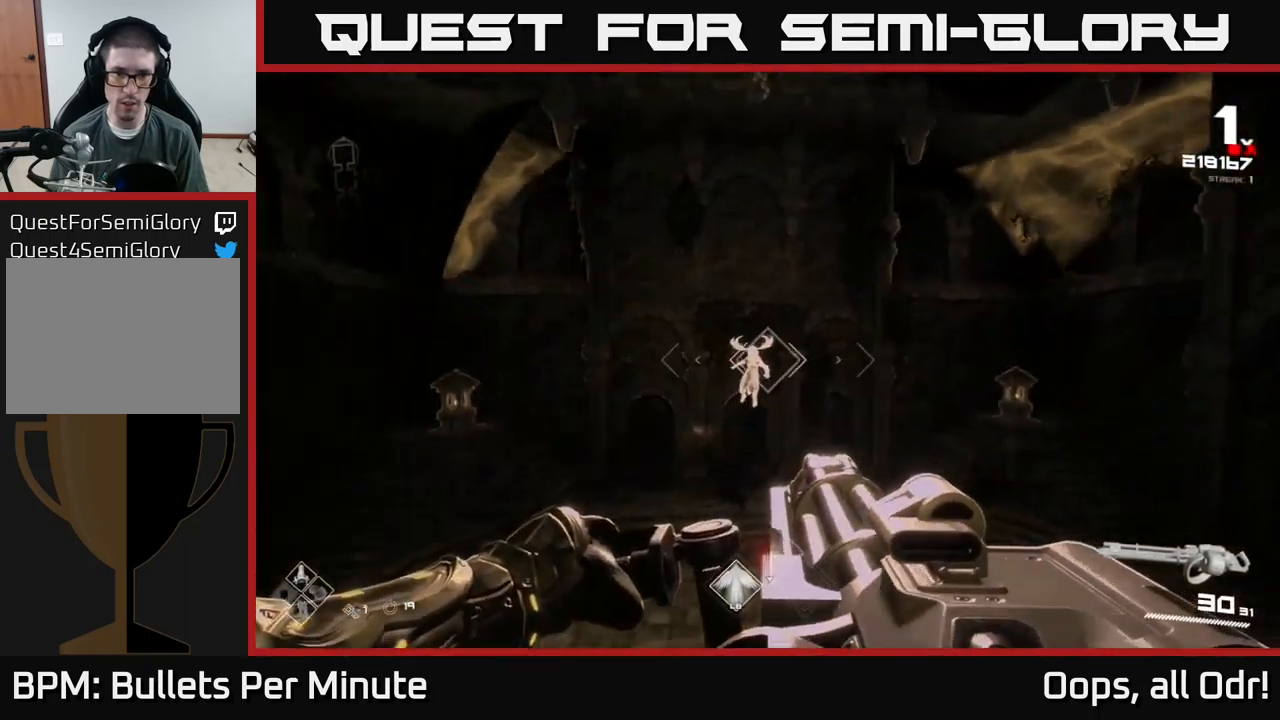
Gameplay with a controller (Xbox layout); each line is a JSON object with the inputs held at the frame after it. "events" lists button and stick changes between this image and that frame as [ms after this image, input, new state], when the widget could be followed in between. Not read: L1.
{"buttons": ["R2"], "left_stick": "up-left", "right_stick": "up", "events": [[100, "left_stick", "center"], [167, "left_stick", "up"], [350, "left_stick", "up-left"], [433, "right_stick", "up"]]}
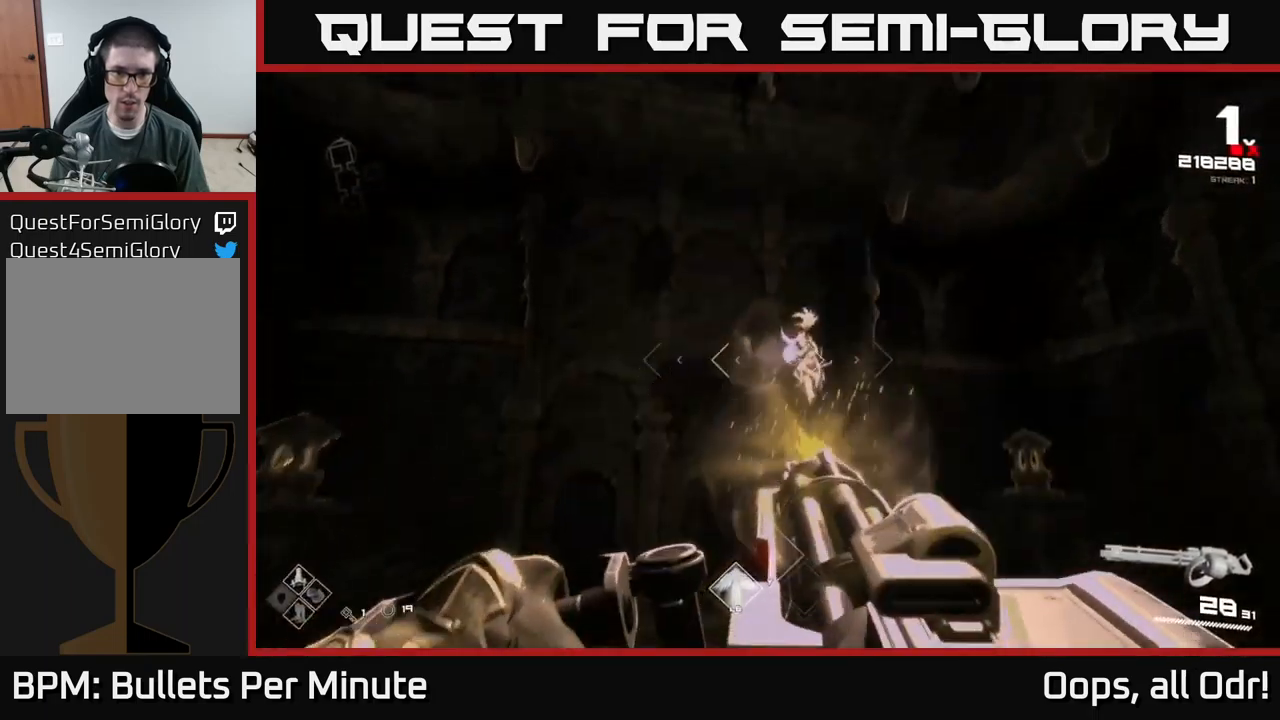
{"buttons": ["R2"], "left_stick": "left", "right_stick": "right", "events": [[17, "left_stick", "center"], [67, "right_stick", "up-right"], [167, "left_stick", "left"], [200, "right_stick", "center"], [383, "right_stick", "right"]]}
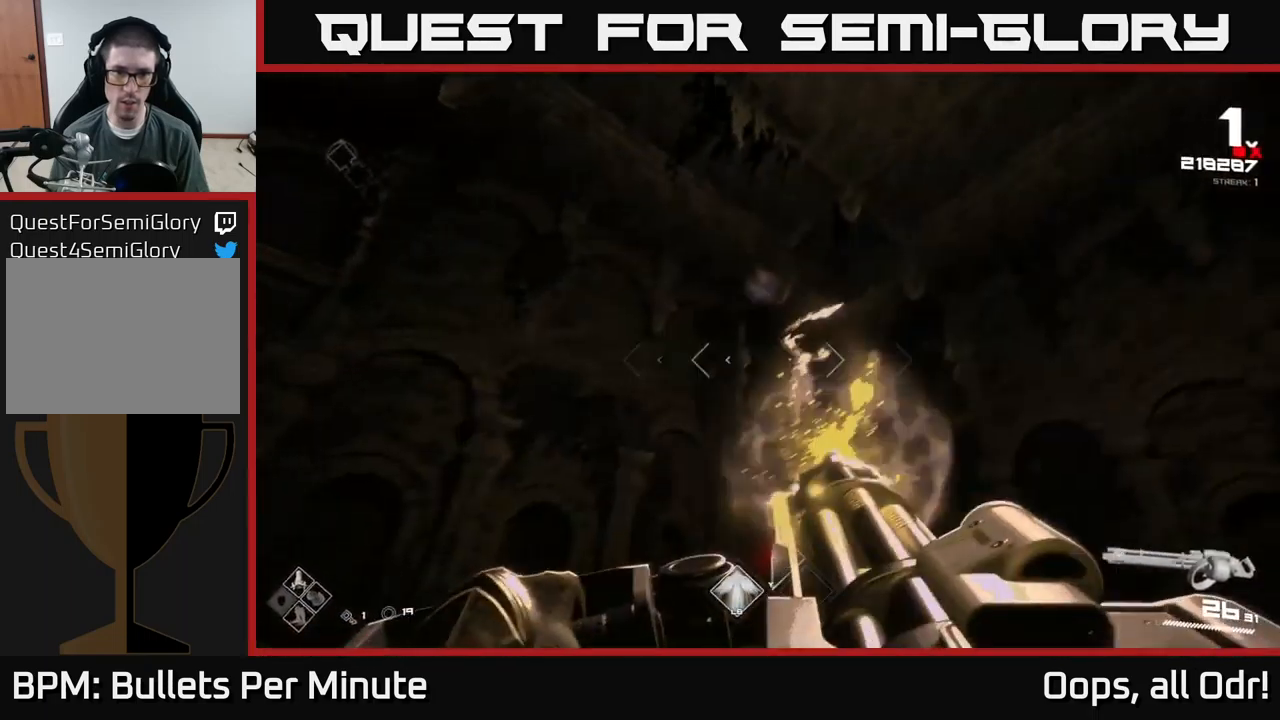
{"buttons": ["R2"], "left_stick": "up-left", "right_stick": "center", "events": [[50, "right_stick", "up-right"], [183, "right_stick", "down-right"], [417, "left_stick", "up-left"], [483, "right_stick", "center"]]}
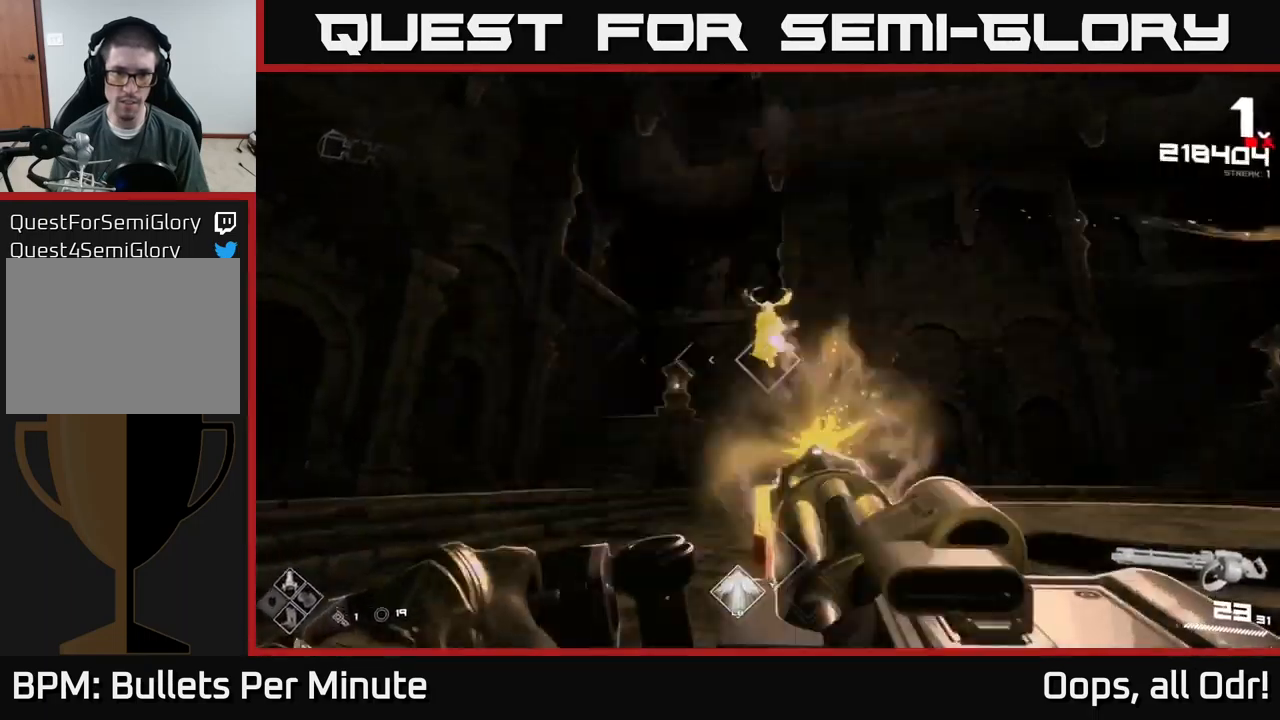
{"buttons": ["R2"], "left_stick": "center", "right_stick": "center", "events": [[150, "left_stick", "center"], [233, "right_stick", "up-right"], [300, "left_stick", "left"], [350, "right_stick", "center"], [483, "left_stick", "center"]]}
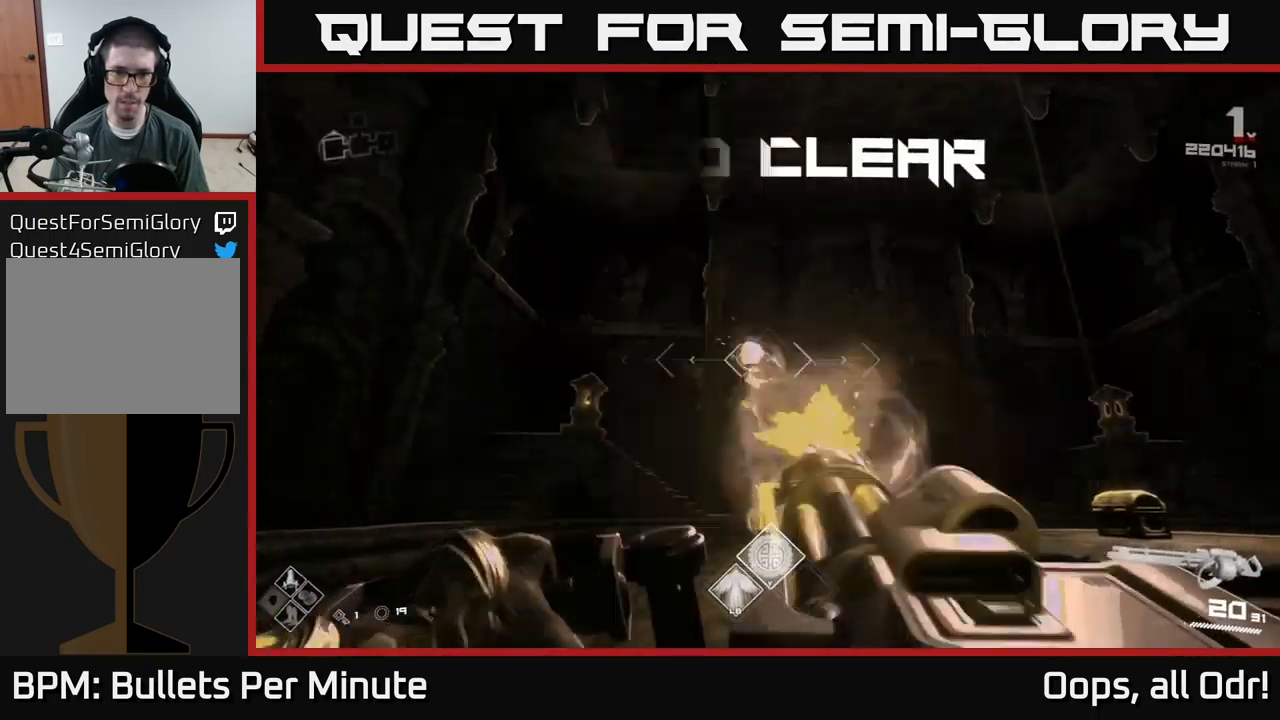
{"buttons": [], "left_stick": "up", "right_stick": "down-right", "events": [[50, "left_stick", "left"], [217, "left_stick", "center"], [267, "left_stick", "up-left"], [300, "right_stick", "down-right"], [350, "R2", "up"], [383, "left_stick", "up"]]}
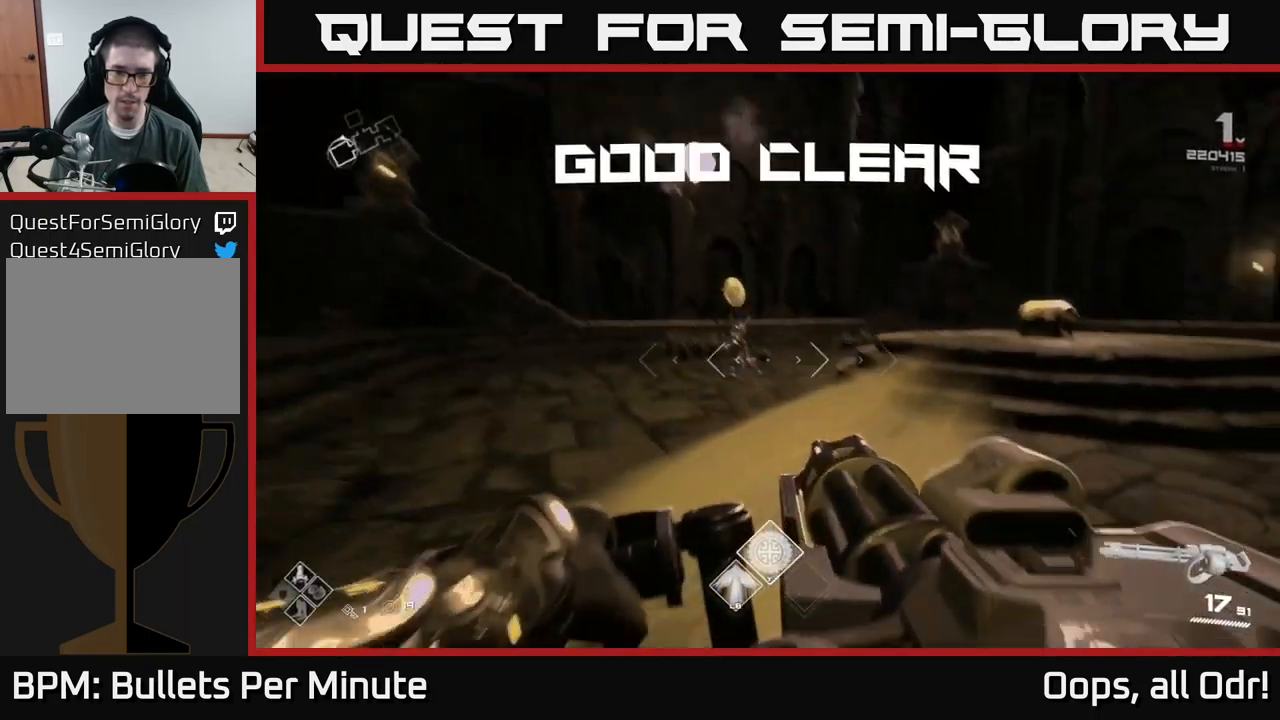
{"buttons": [], "left_stick": "up-left", "right_stick": "center", "events": [[17, "right_stick", "center"], [33, "R1", "down"], [133, "left_stick", "up-left"], [183, "R1", "up"], [300, "left_stick", "up"], [333, "R1", "down"], [433, "R1", "up"], [467, "left_stick", "up-left"]]}
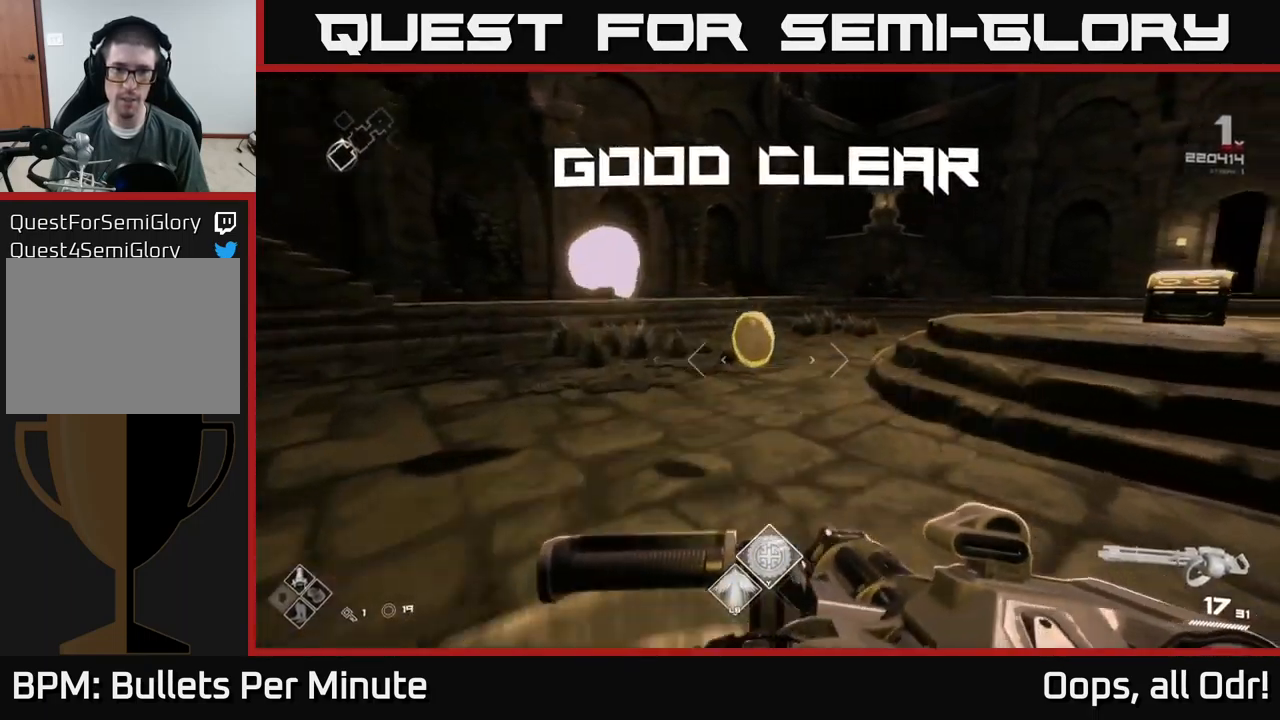
{"buttons": [], "left_stick": "up-right", "right_stick": "center", "events": [[133, "R1", "down"], [133, "right_stick", "right"], [250, "R1", "up"], [283, "left_stick", "up"], [383, "left_stick", "up-right"], [417, "right_stick", "center"]]}
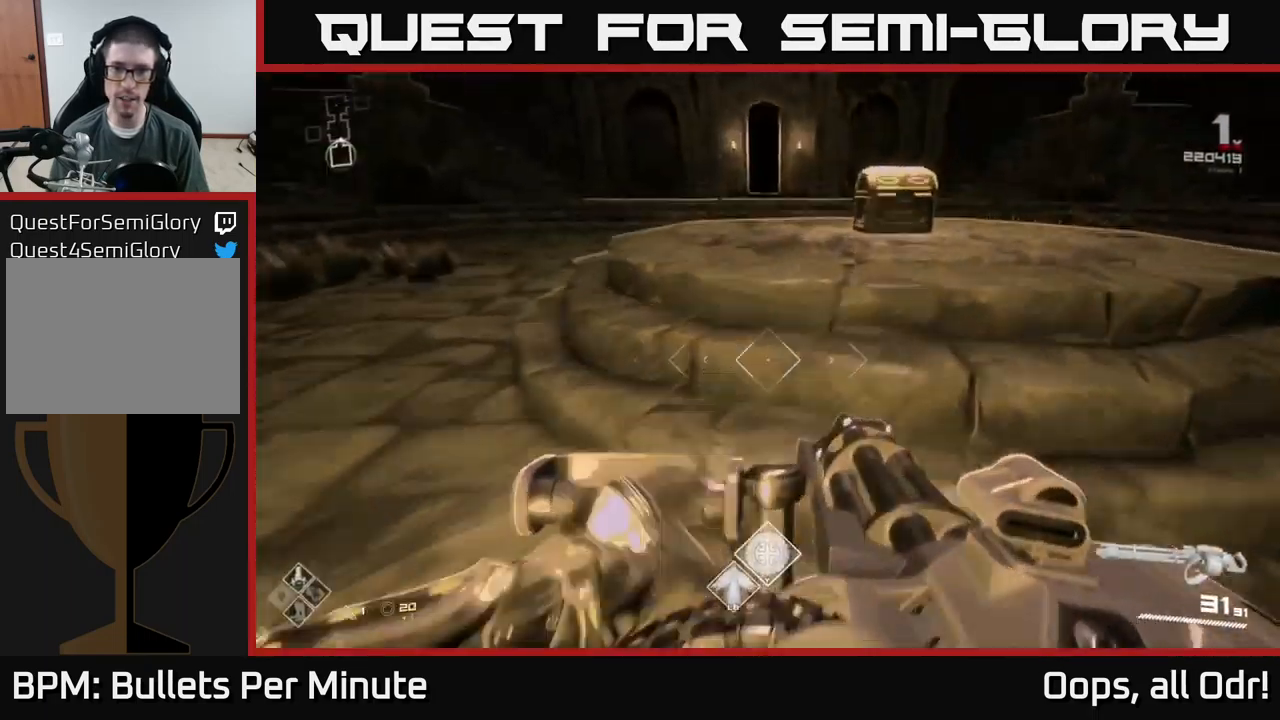
{"buttons": ["X"], "left_stick": "center", "right_stick": "center", "events": [[233, "left_stick", "up"], [483, "X", "down"], [500, "left_stick", "center"]]}
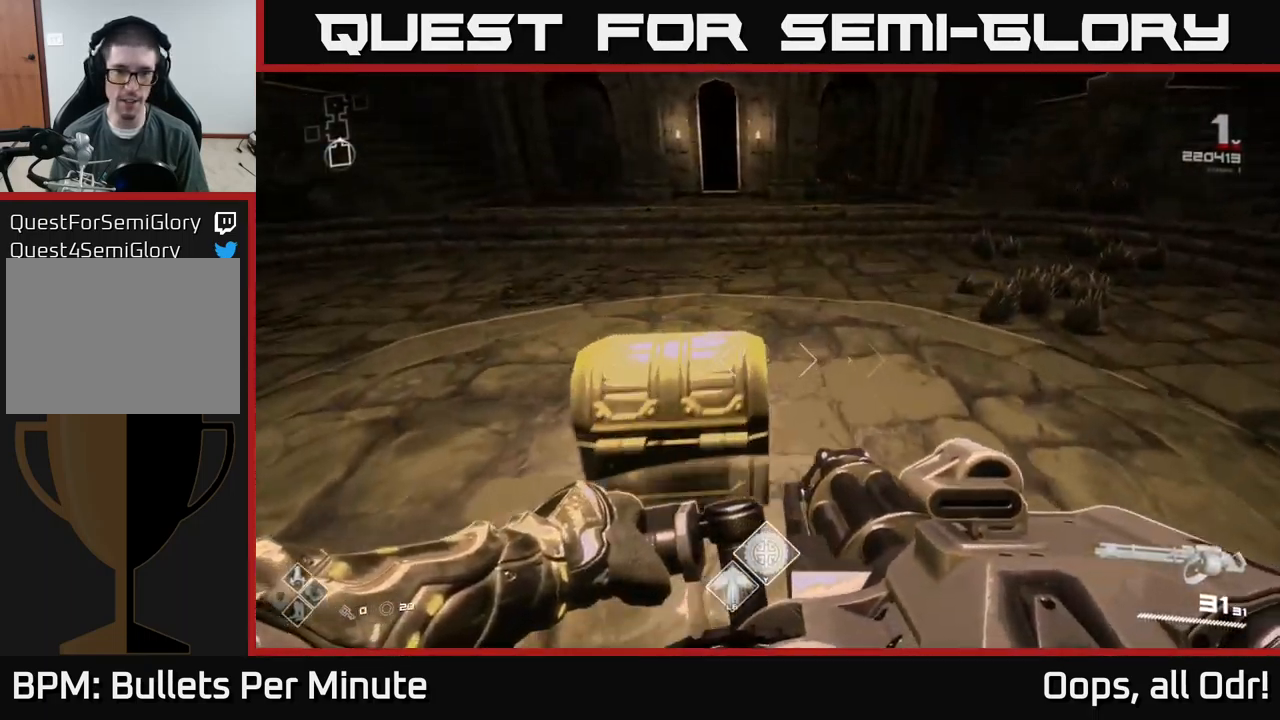
{"buttons": [], "left_stick": "right", "right_stick": "left", "events": [[100, "X", "up"], [400, "right_stick", "left"], [434, "left_stick", "right"]]}
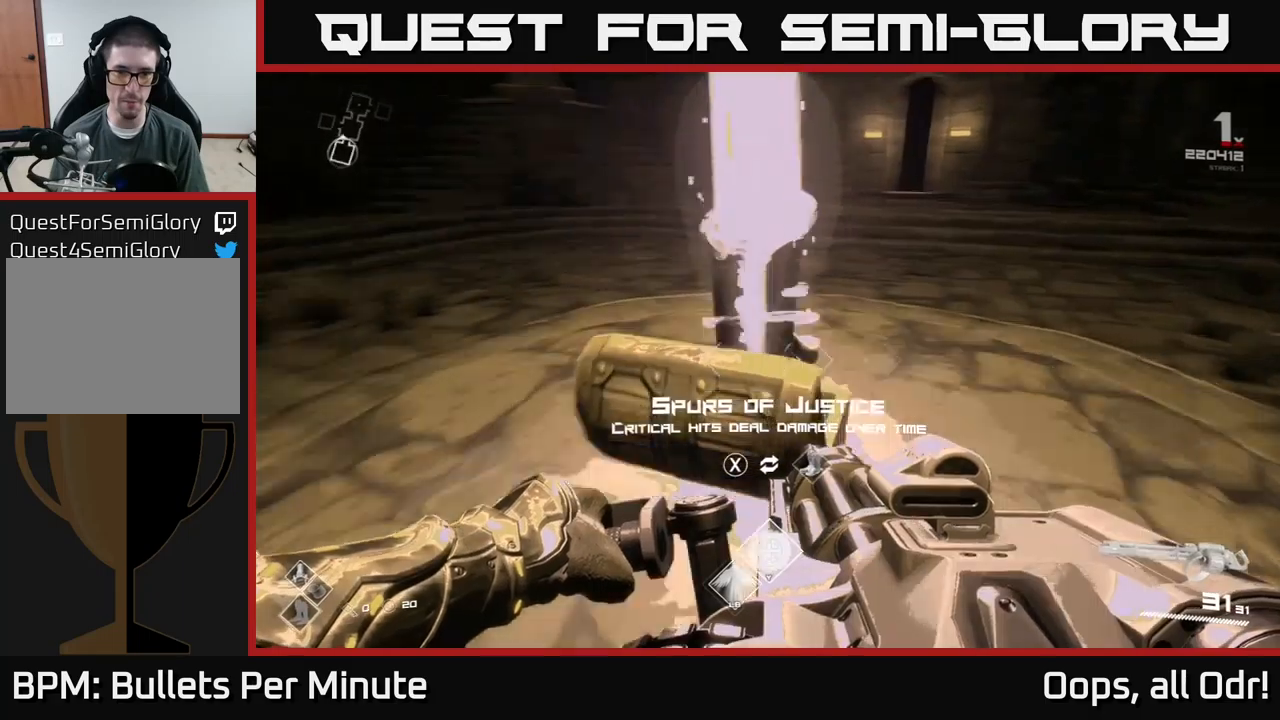
{"buttons": [], "left_stick": "up-right", "right_stick": "left", "events": [[217, "left_stick", "up-right"]]}
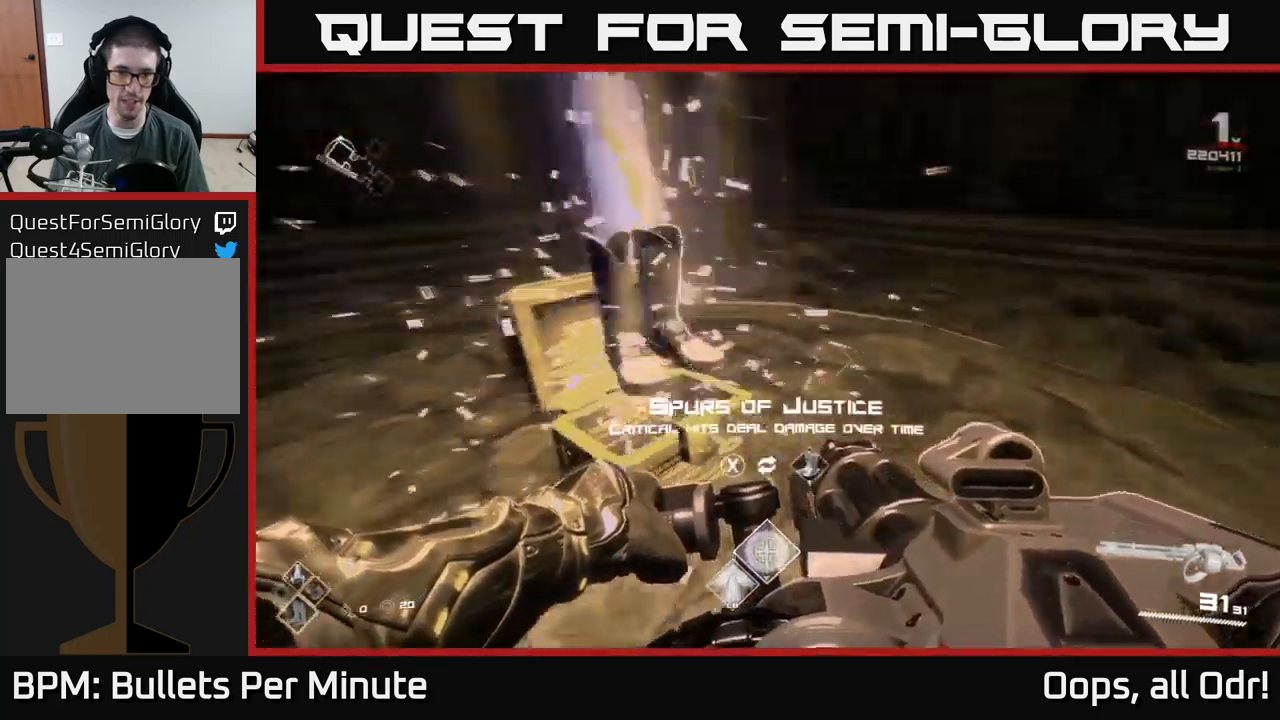
{"buttons": [], "left_stick": "up-right", "right_stick": "center", "events": [[17, "left_stick", "center"], [134, "right_stick", "center"], [500, "left_stick", "up-right"]]}
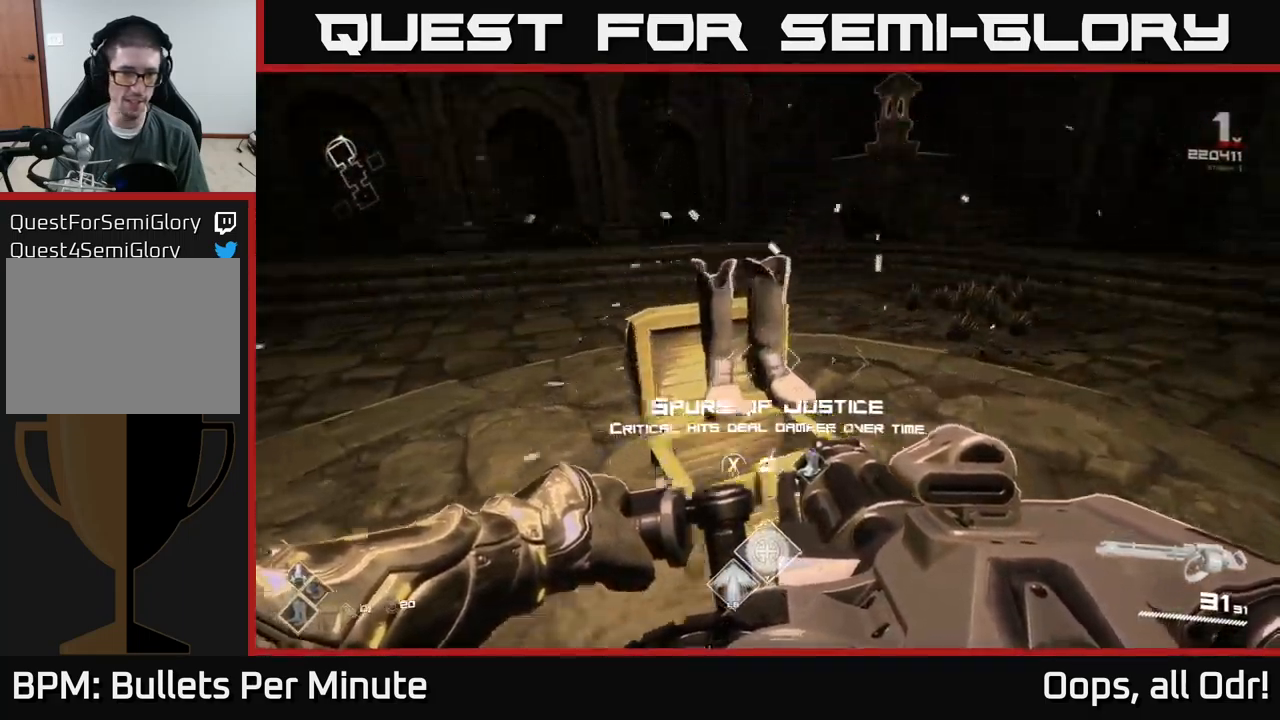
{"buttons": [], "left_stick": "center", "right_stick": "center", "events": [[100, "left_stick", "center"], [100, "right_stick", "left"], [234, "right_stick", "center"], [334, "left_stick", "right"], [484, "left_stick", "center"]]}
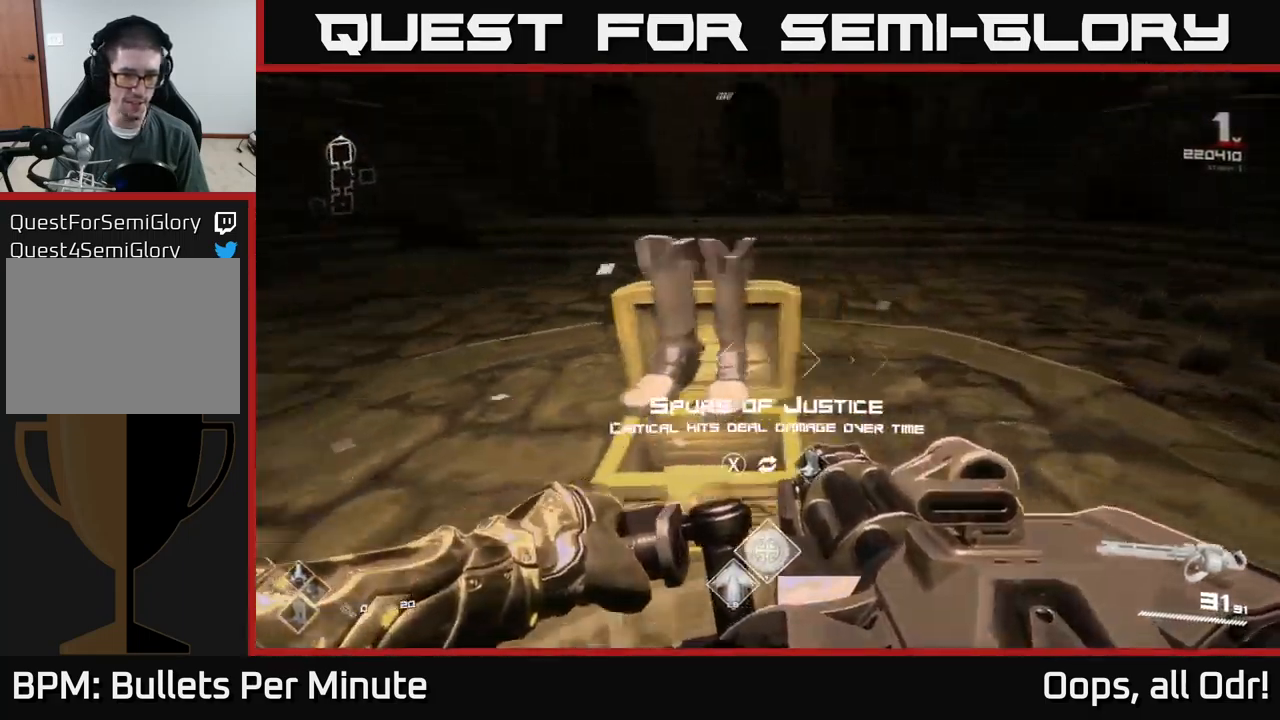
{"buttons": [], "left_stick": "up-right", "right_stick": "right", "events": [[17, "right_stick", "left"], [134, "left_stick", "up-right"], [167, "right_stick", "right"]]}
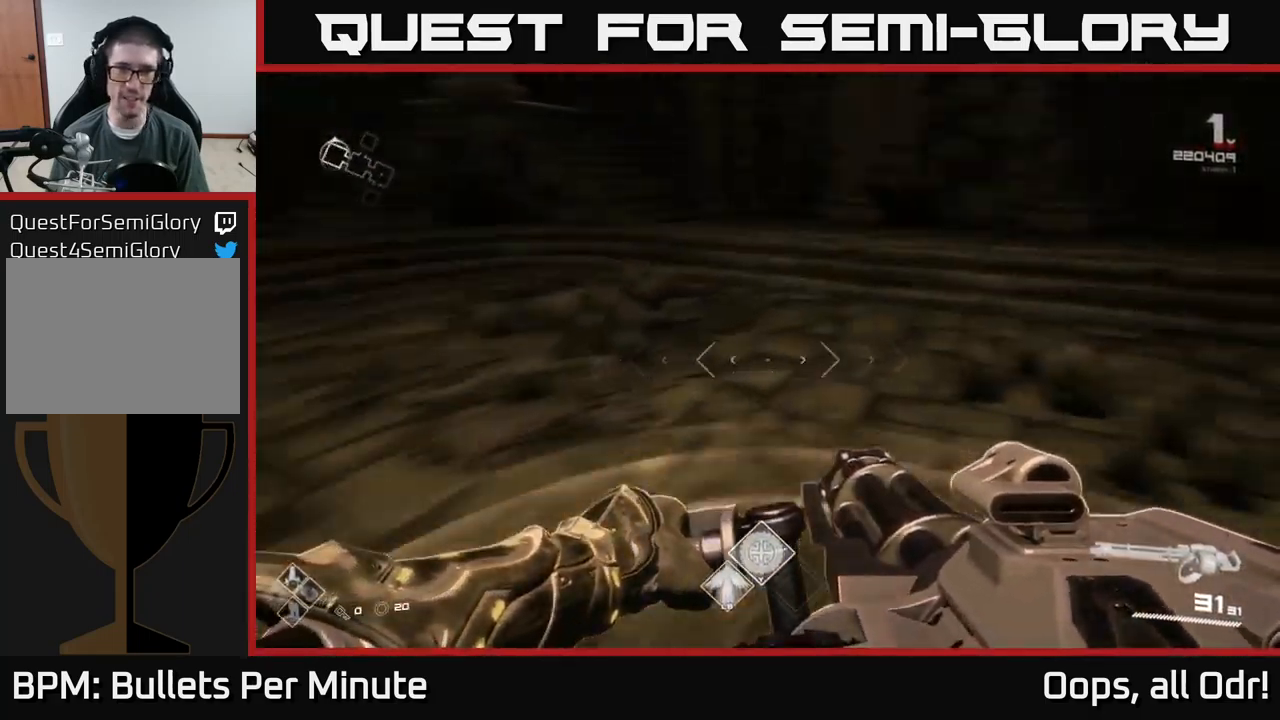
{"buttons": [], "left_stick": "up-right", "right_stick": "center", "events": [[67, "left_stick", "up"], [250, "left_stick", "down"], [350, "left_stick", "right"], [417, "right_stick", "center"], [467, "left_stick", "up-right"]]}
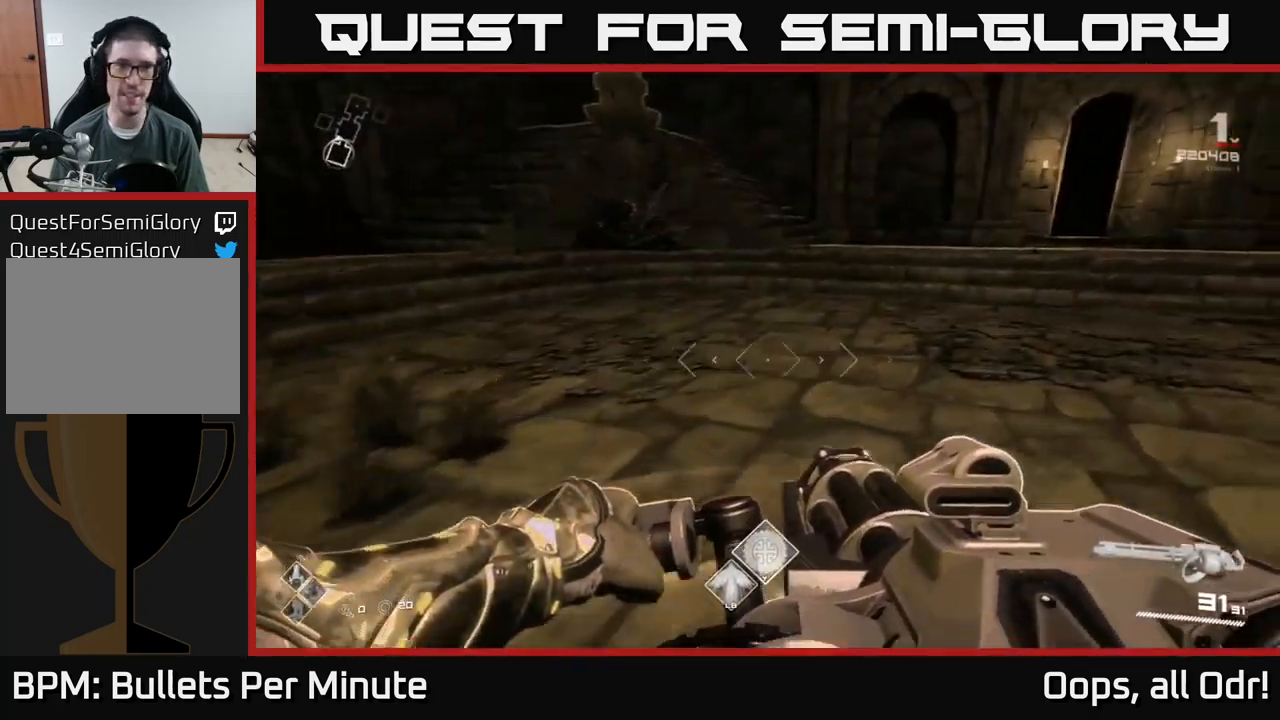
{"buttons": [], "left_stick": "up-right", "right_stick": "right", "events": [[67, "left_stick", "up"], [100, "right_stick", "left"], [217, "left_stick", "up-right"], [250, "right_stick", "center"], [317, "right_stick", "right"]]}
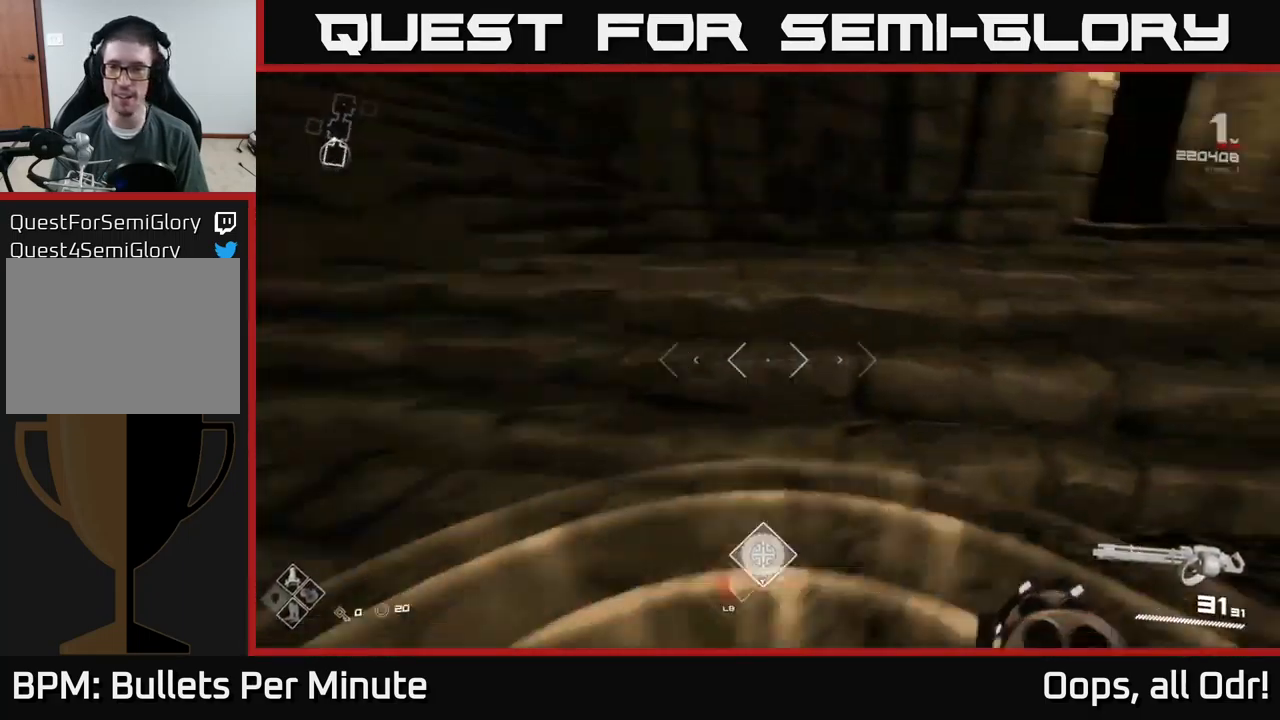
{"buttons": [], "left_stick": "up-right", "right_stick": "center", "events": [[34, "right_stick", "center"], [217, "right_stick", "right"], [434, "right_stick", "center"]]}
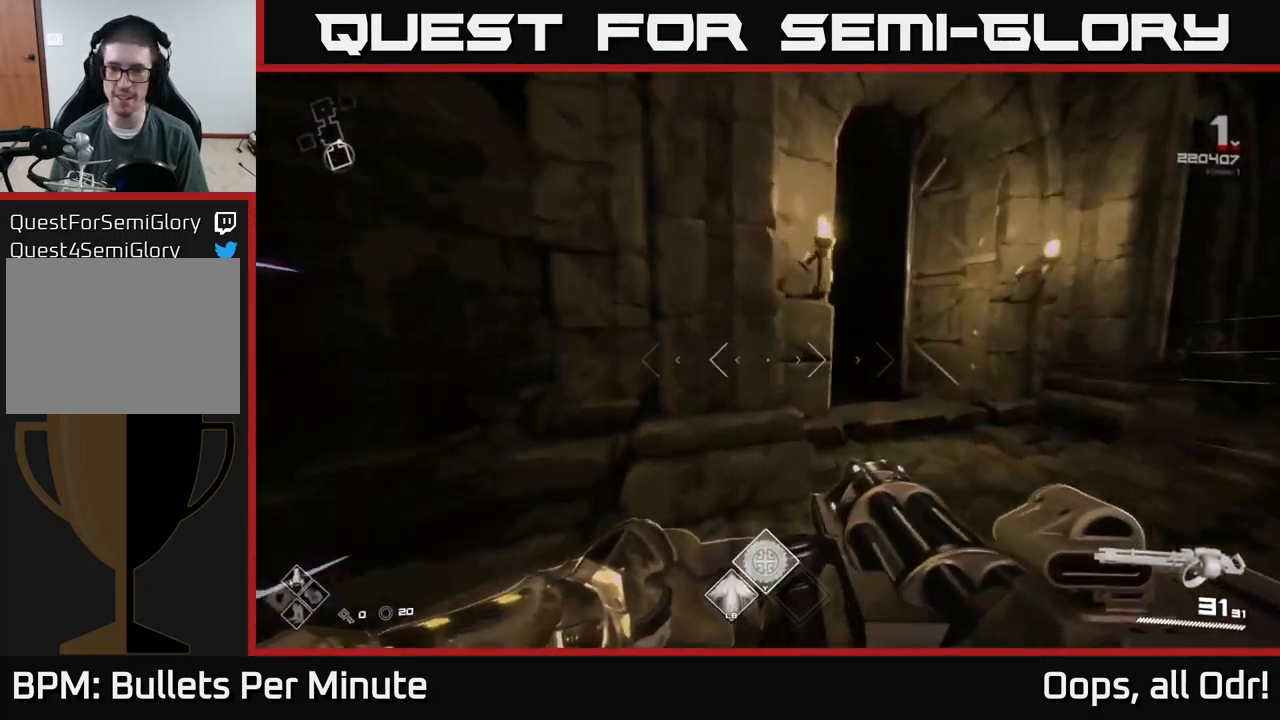
{"buttons": [], "left_stick": "up", "right_stick": "center", "events": [[300, "right_stick", "left"], [400, "right_stick", "center"], [417, "left_stick", "up"]]}
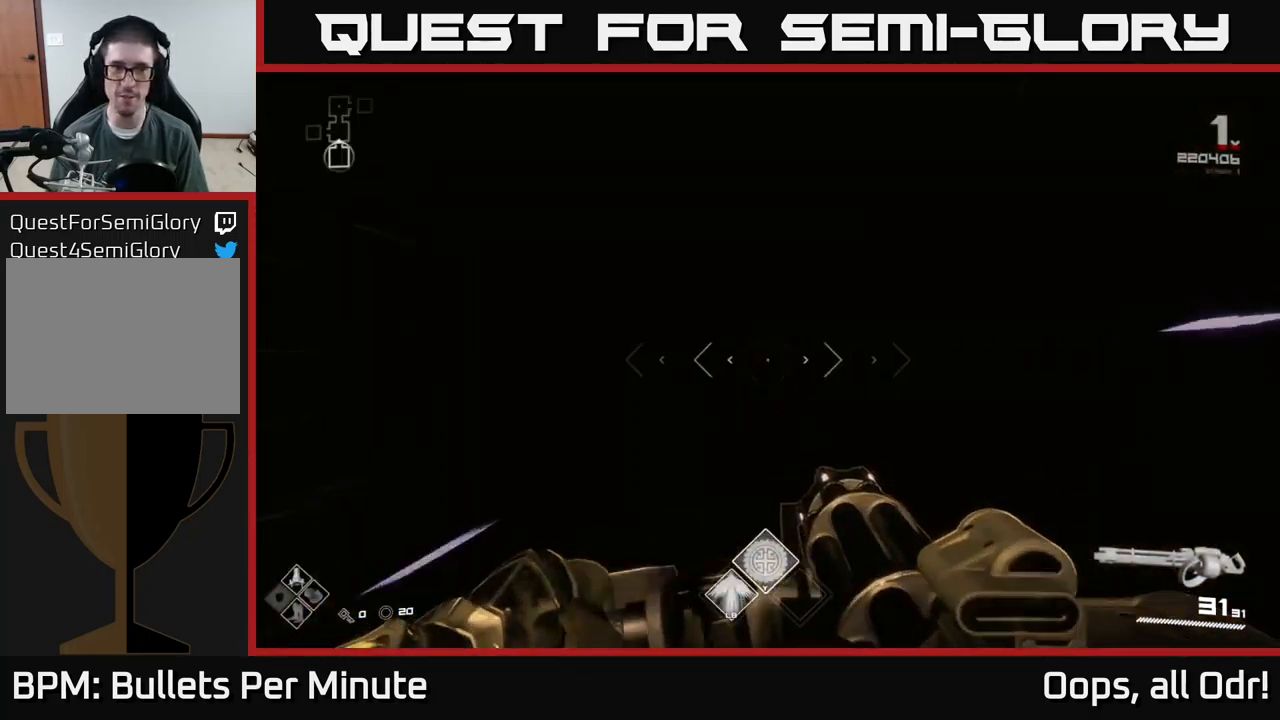
{"buttons": [], "left_stick": "up", "right_stick": "center", "events": []}
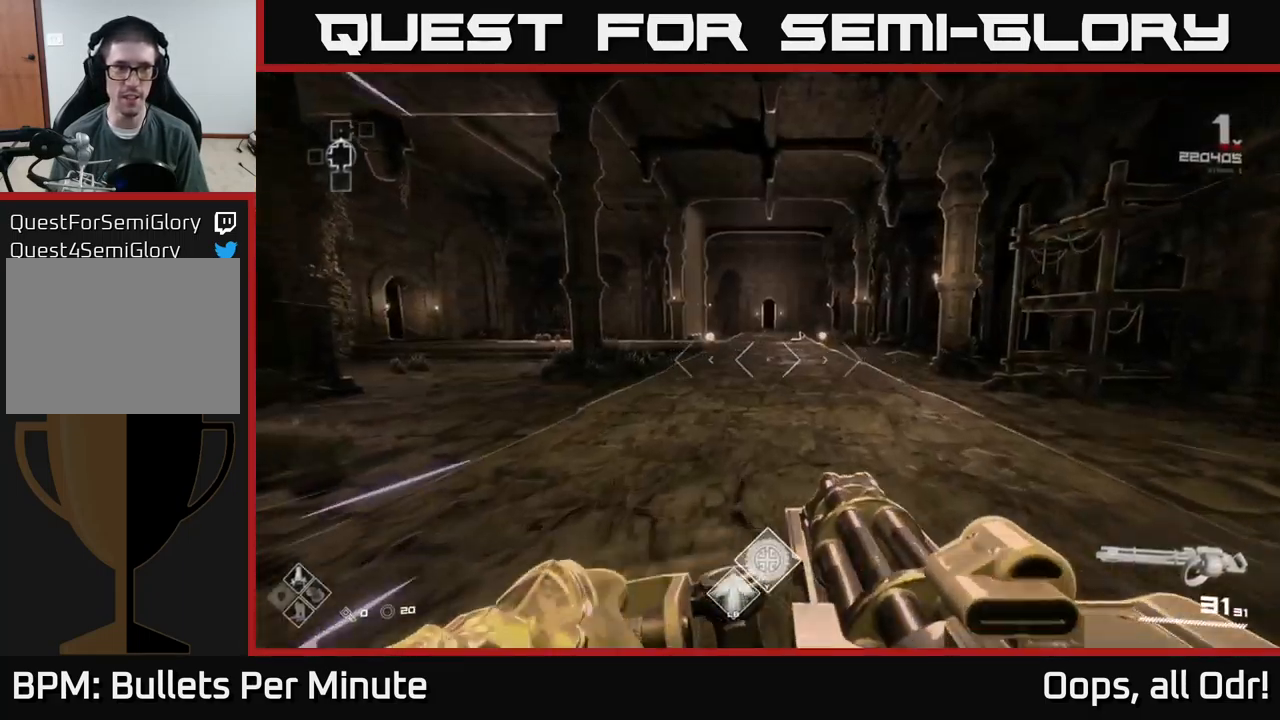
{"buttons": [], "left_stick": "up", "right_stick": "center", "events": [[17, "right_stick", "left"], [134, "right_stick", "center"]]}
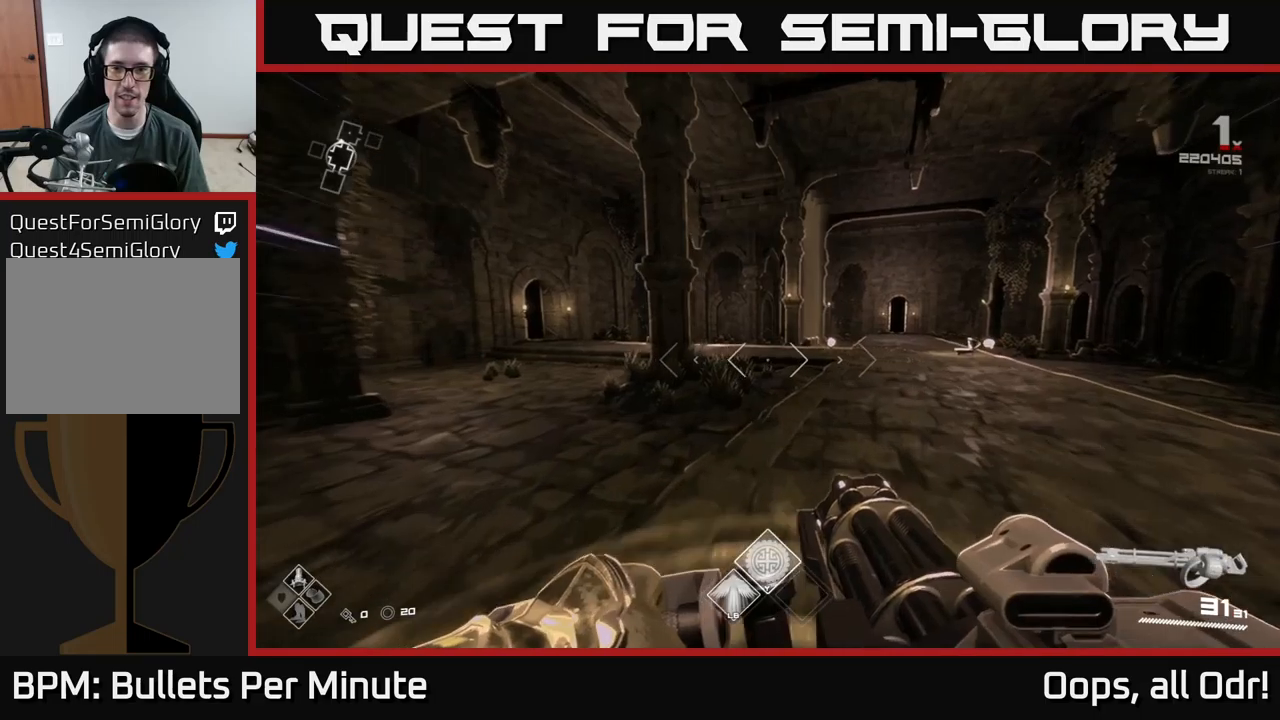
{"buttons": [], "left_stick": "up", "right_stick": "center", "events": []}
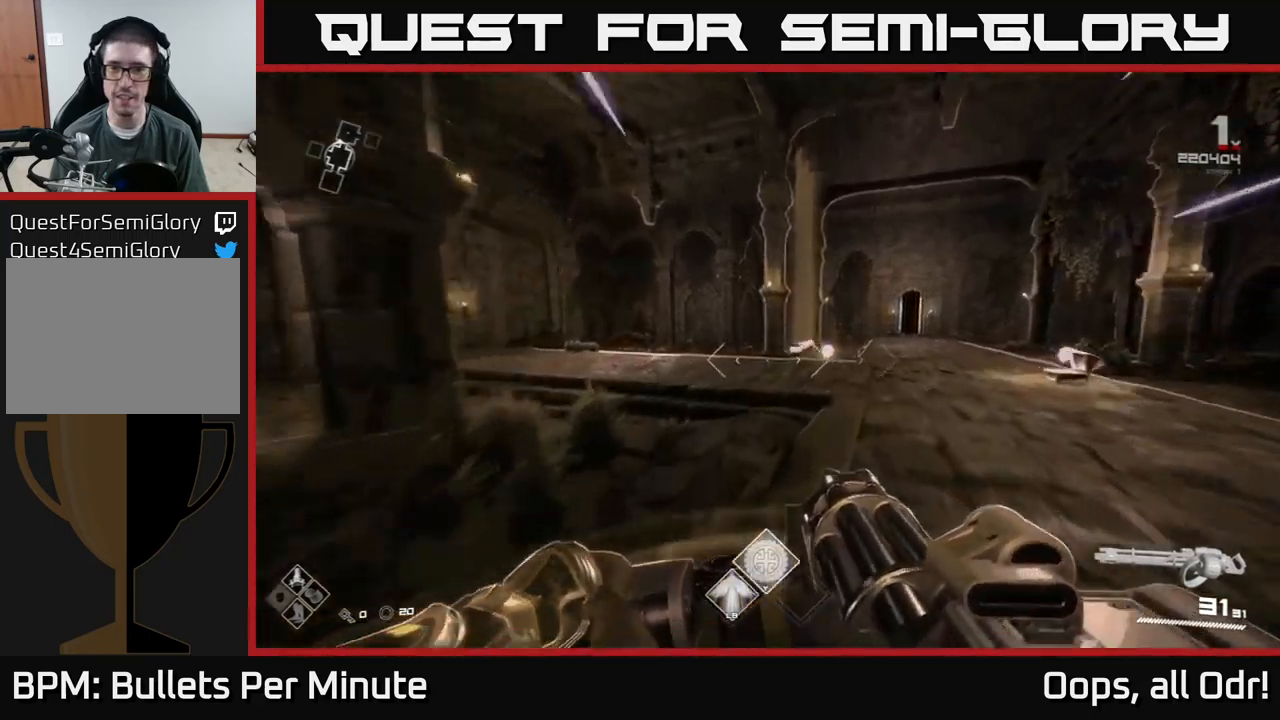
{"buttons": [], "left_stick": "up", "right_stick": "center", "events": [[67, "right_stick", "left"], [417, "right_stick", "center"]]}
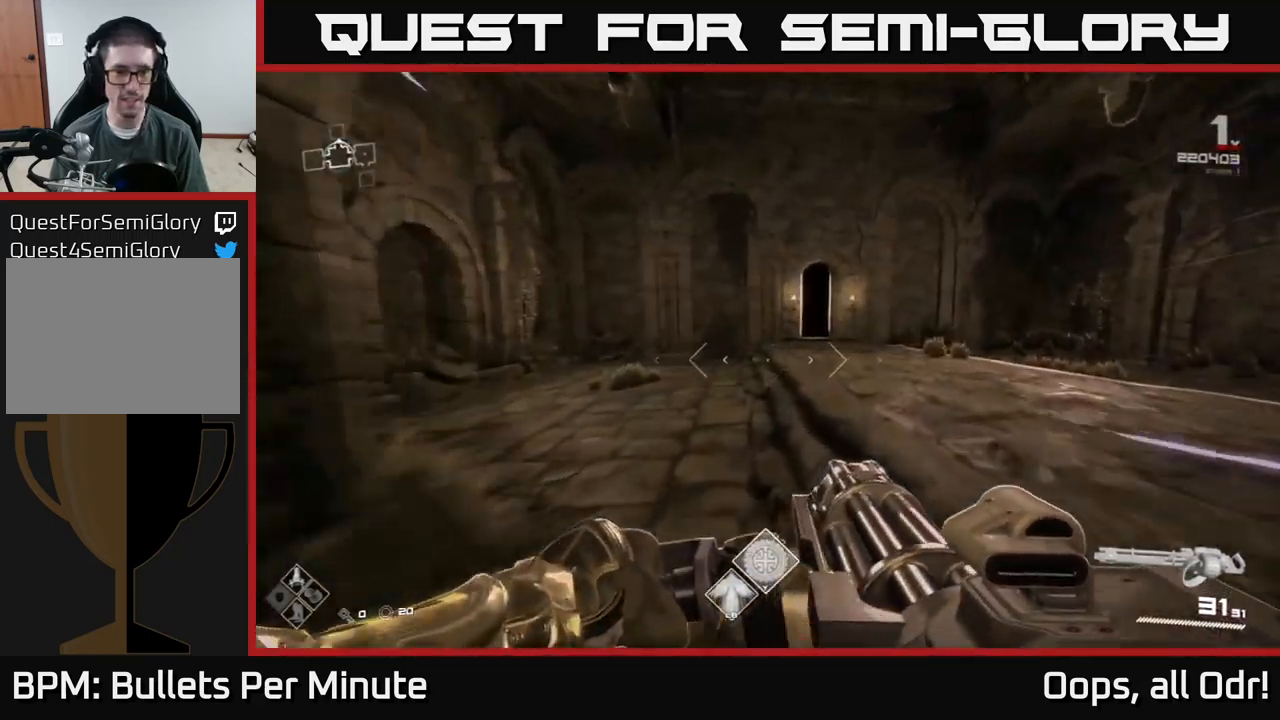
{"buttons": [], "left_stick": "up", "right_stick": "center", "events": []}
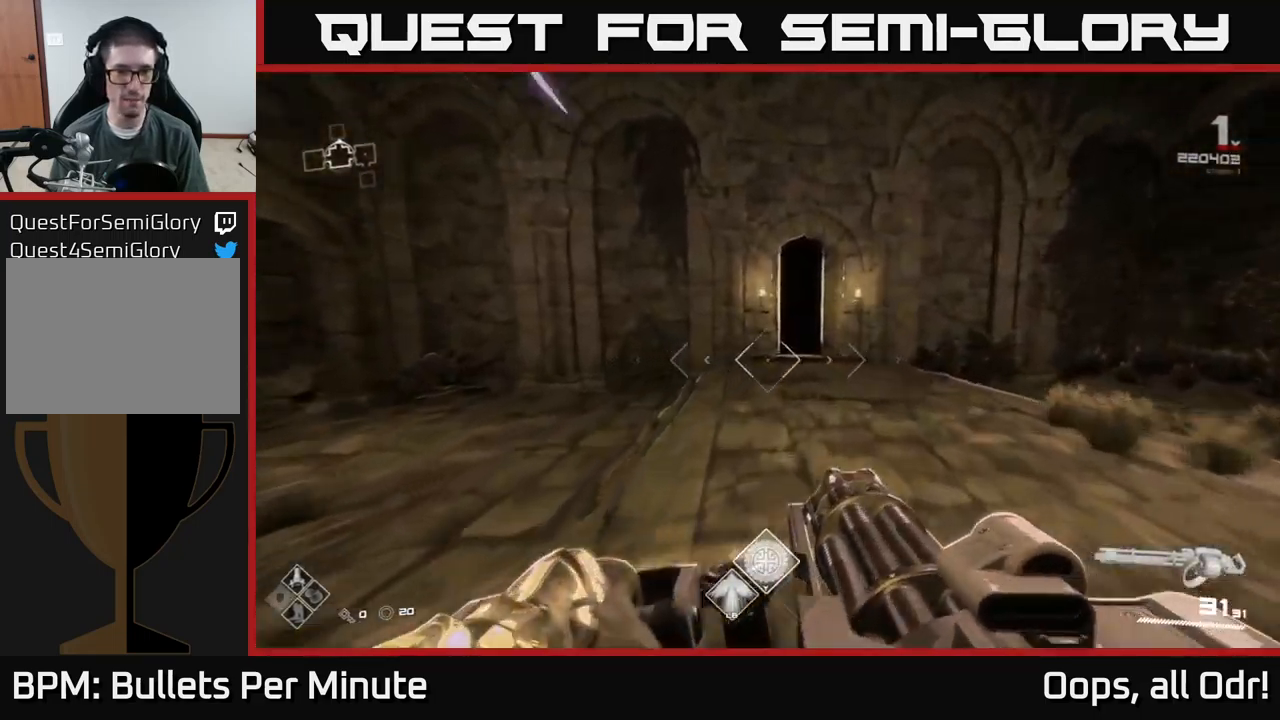
{"buttons": [], "left_stick": "down", "right_stick": "center", "events": [[100, "right_stick", "down"], [167, "right_stick", "center"], [217, "left_stick", "center"], [284, "Y", "down"], [367, "Y", "up"], [417, "left_stick", "down"]]}
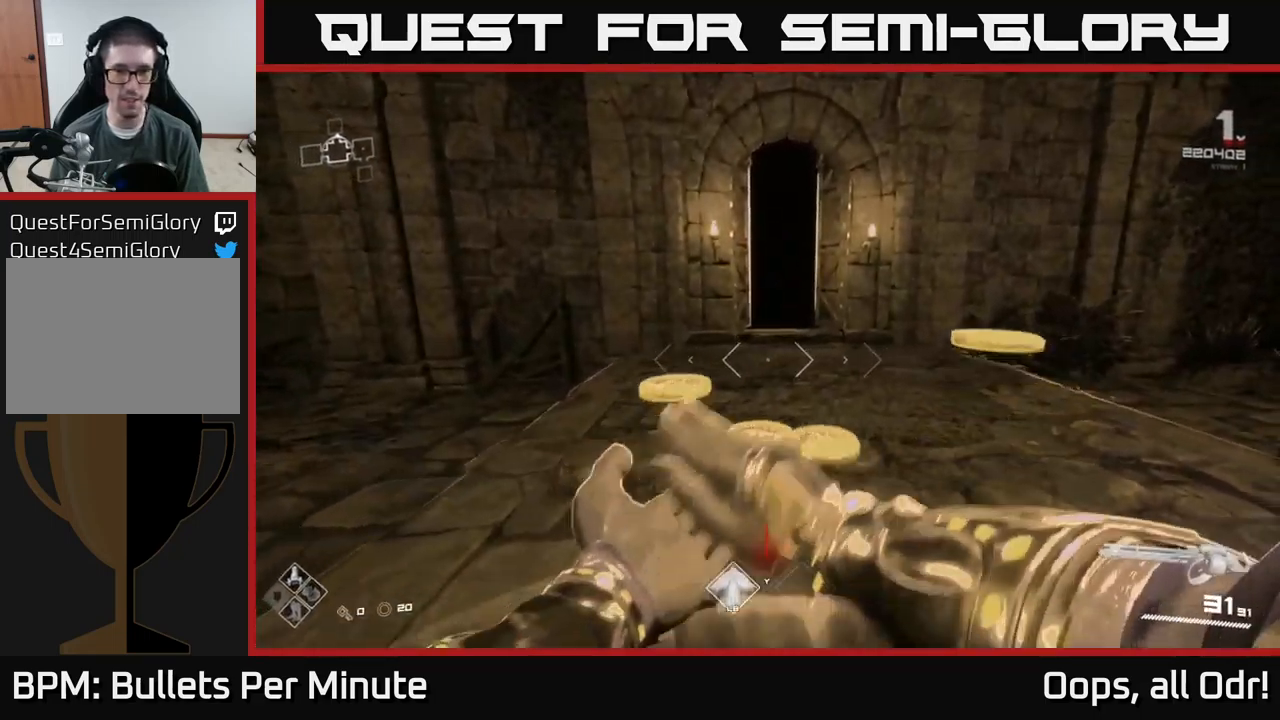
{"buttons": [], "left_stick": "up-left", "right_stick": "center", "events": [[84, "left_stick", "up"], [250, "left_stick", "up-left"], [250, "right_stick", "down-right"], [334, "right_stick", "center"], [384, "left_stick", "up"], [500, "left_stick", "up-left"]]}
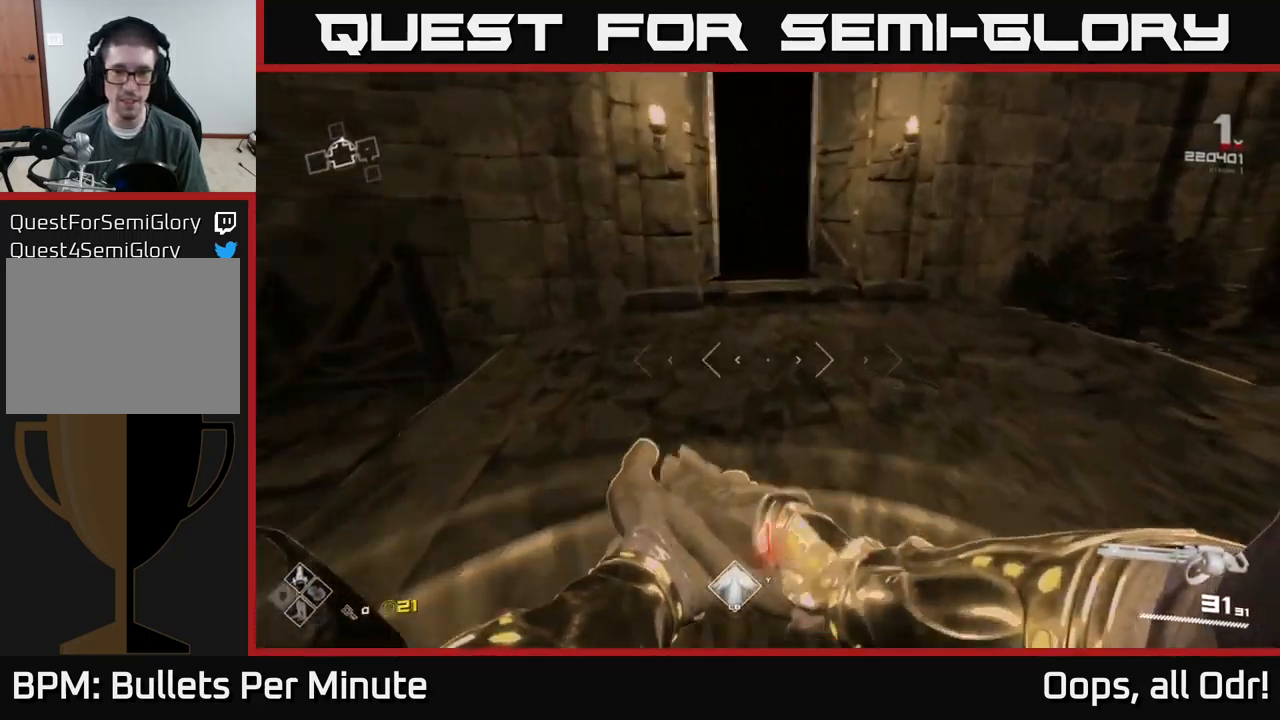
{"buttons": [], "left_stick": "up-right", "right_stick": "left", "events": [[17, "right_stick", "right"], [200, "left_stick", "right"], [234, "right_stick", "center"], [400, "left_stick", "up-right"], [417, "right_stick", "left"]]}
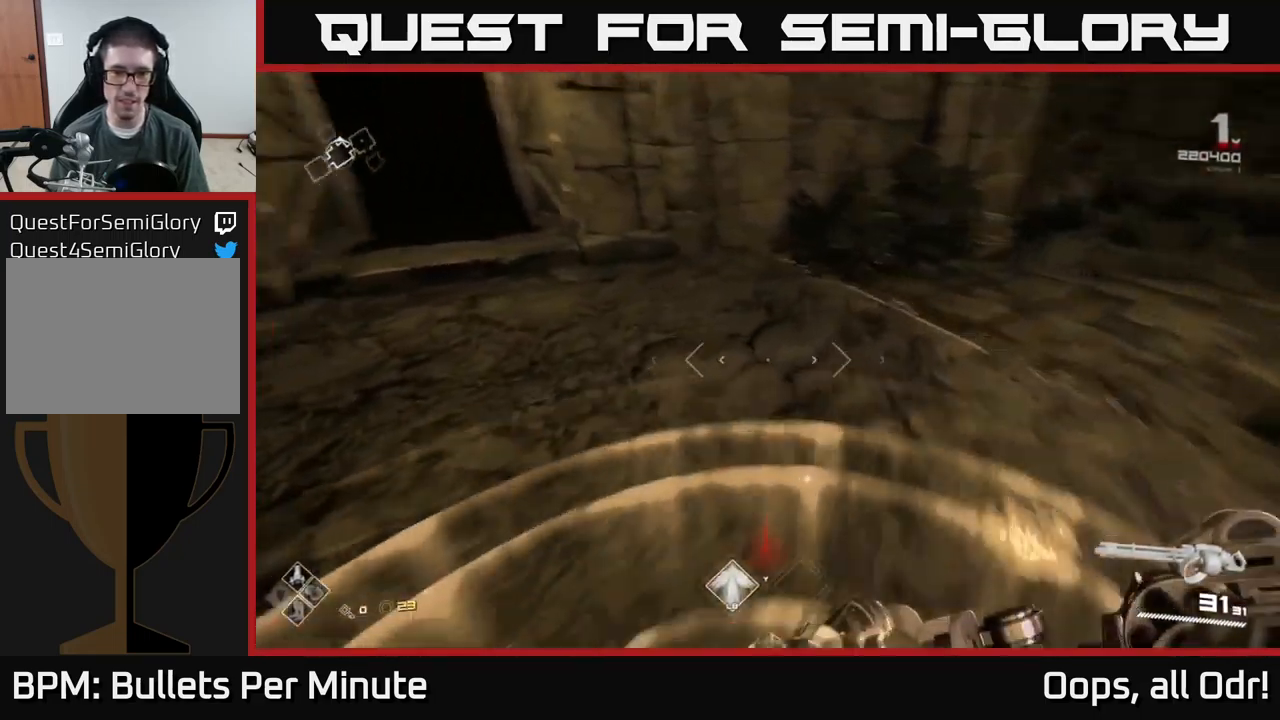
{"buttons": [], "left_stick": "up", "right_stick": "up-right", "events": [[217, "left_stick", "up-left"], [267, "right_stick", "center"], [484, "left_stick", "up"], [484, "right_stick", "up-right"]]}
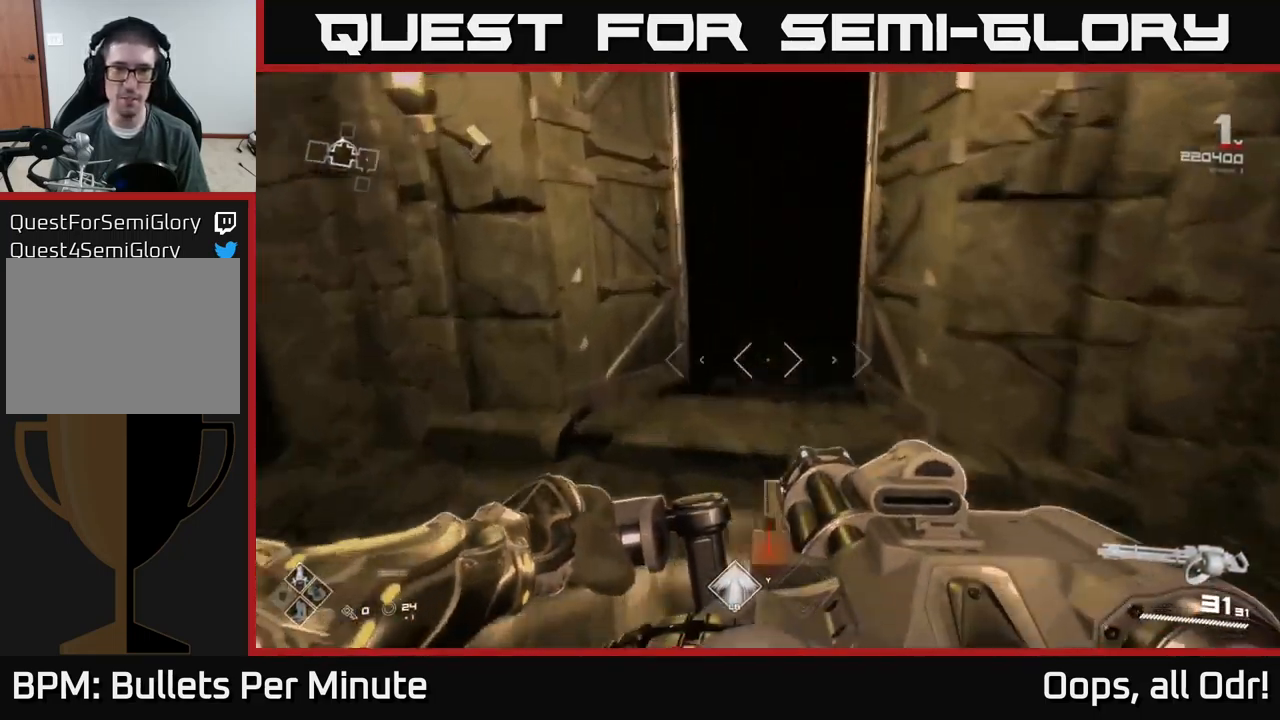
{"buttons": [], "left_stick": "up", "right_stick": "center", "events": [[67, "right_stick", "center"], [300, "right_stick", "up-right"], [384, "right_stick", "center"]]}
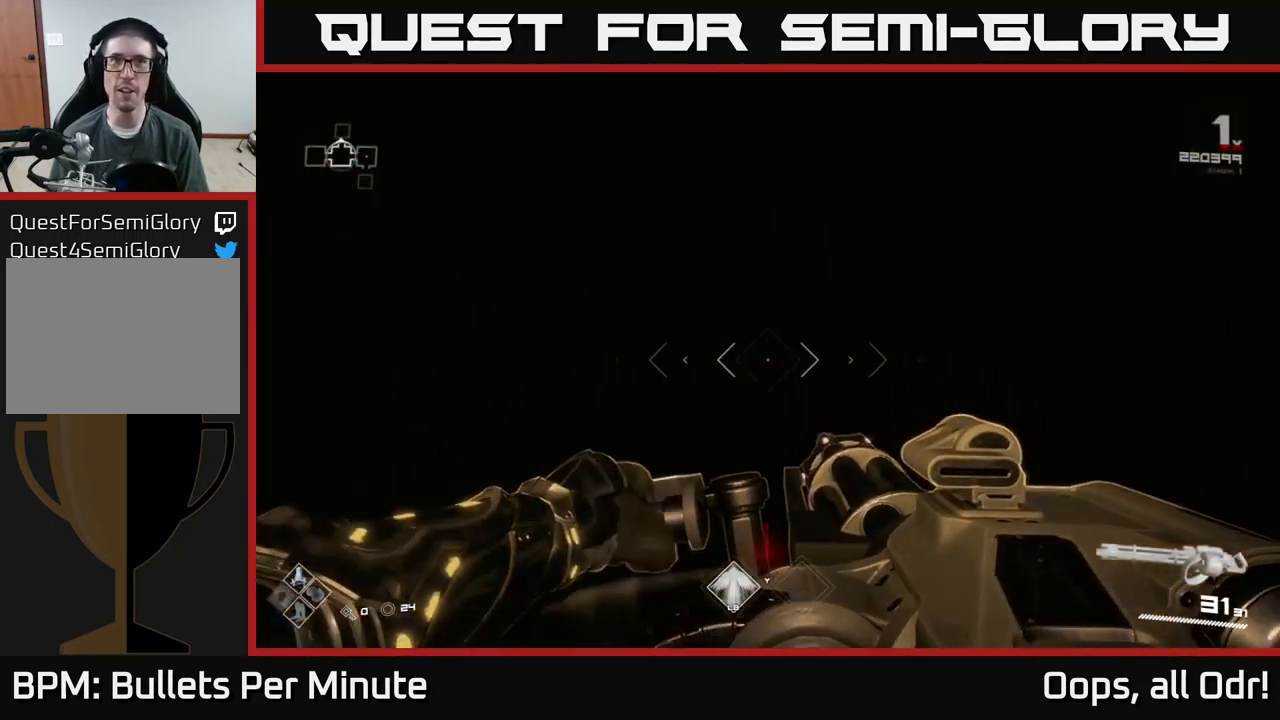
{"buttons": [], "left_stick": "up", "right_stick": "center", "events": []}
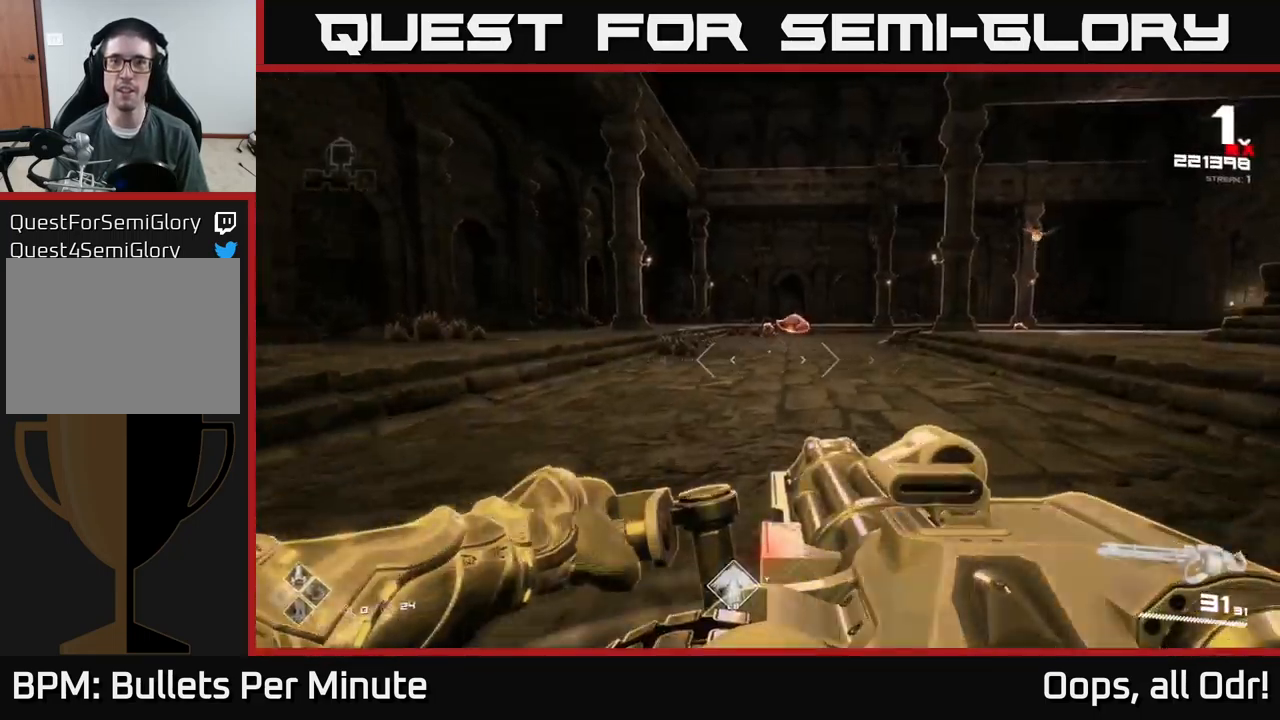
{"buttons": ["R2"], "left_stick": "up", "right_stick": "center", "events": [[317, "R2", "down"]]}
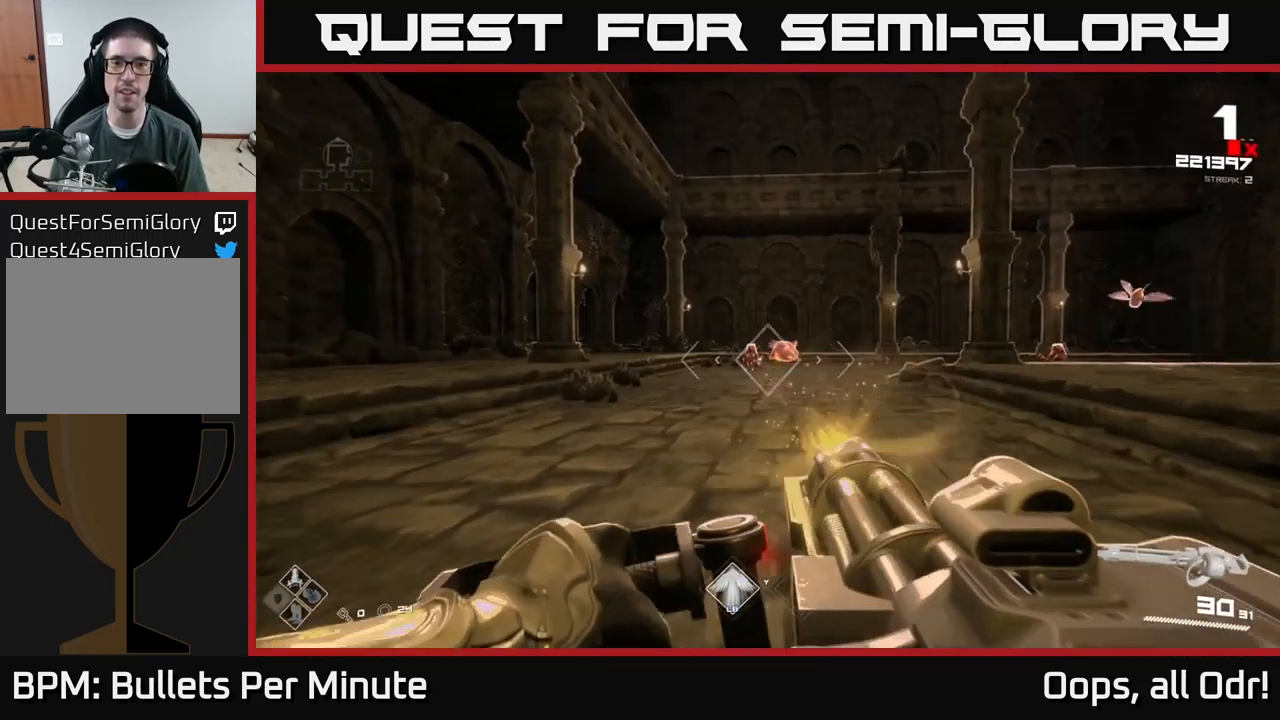
{"buttons": ["R2"], "left_stick": "up", "right_stick": "center", "events": [[184, "left_stick", "up-left"], [317, "left_stick", "up"]]}
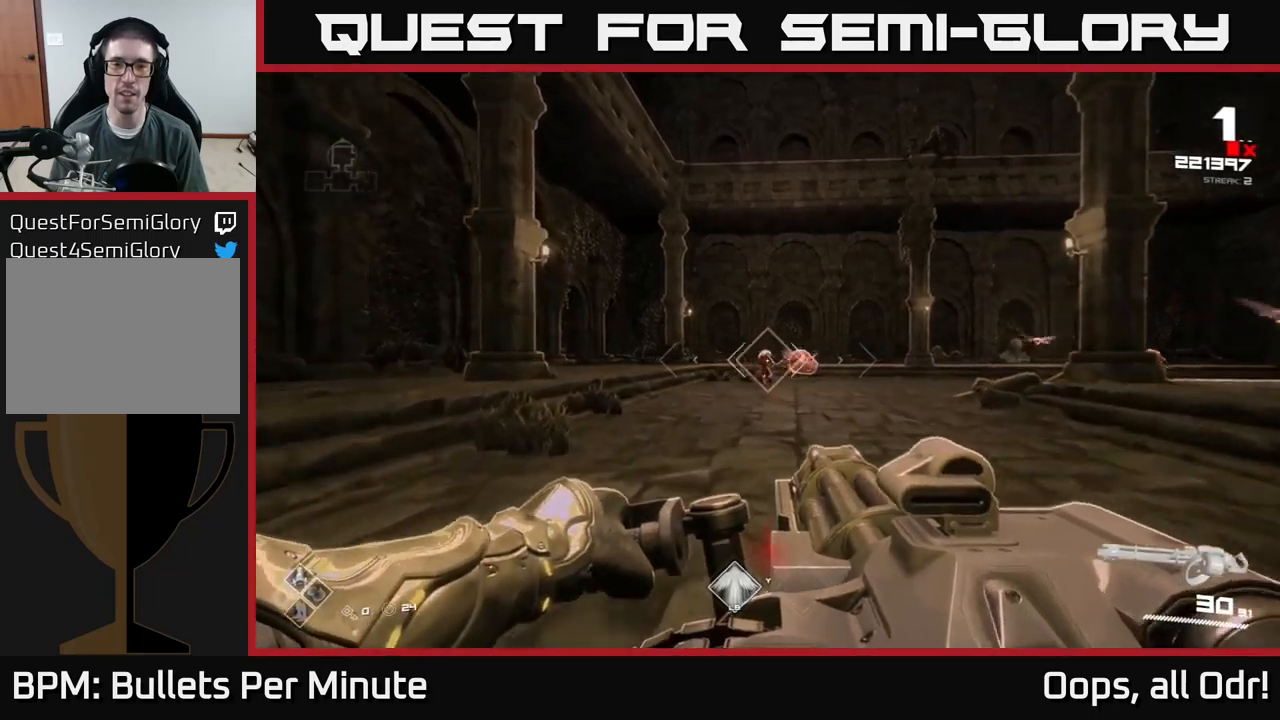
{"buttons": ["R2"], "left_stick": "up", "right_stick": "center", "events": []}